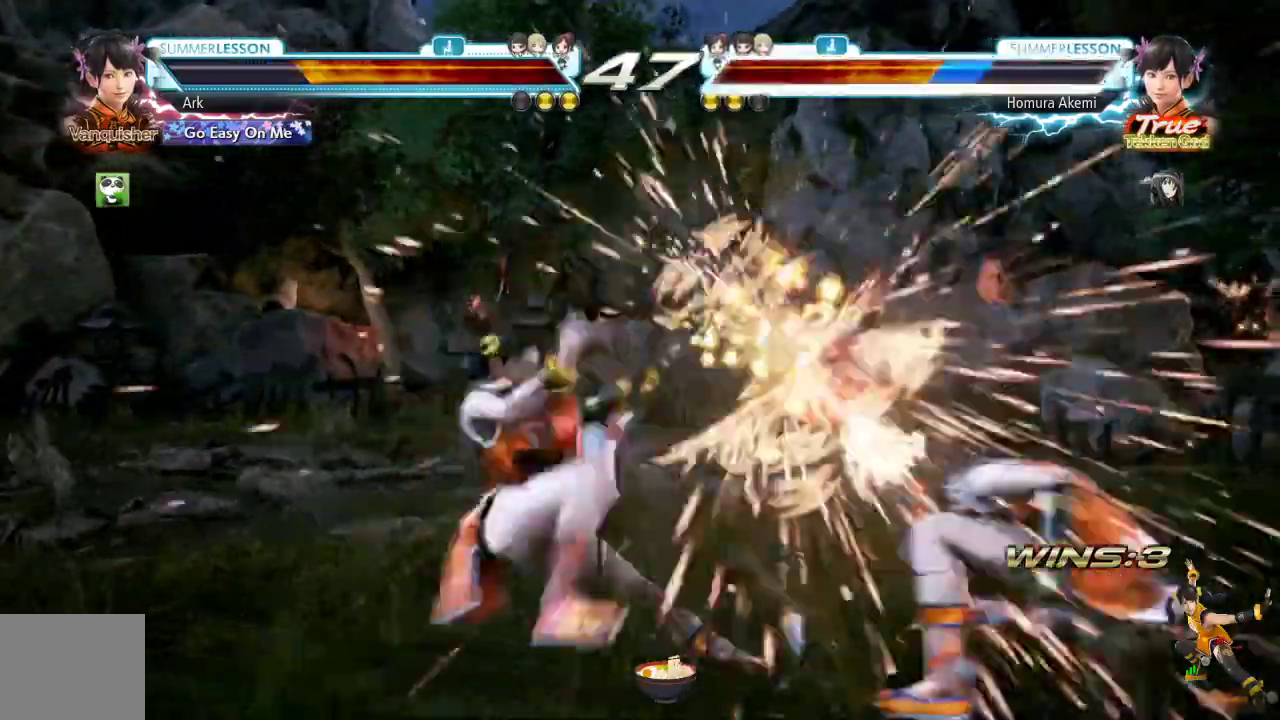
Gameplay with a controller (PlayStation layout); each line is a JSON object with the inputs held at the frame after it (dt_ms = milliseconds from this image to that frame). "events" lists button and stick changes between this image and that frame as [ms after this image, input, new state], when the widget could be followed in between.
{"dt_ms": 501, "buttons": ["DPAD_LEFT"], "left_stick": "down", "right_stick": "center", "events": [[250, "left_stick", "center"], [400, "left_stick", "down"], [417, "DPAD_LEFT", "down"]]}
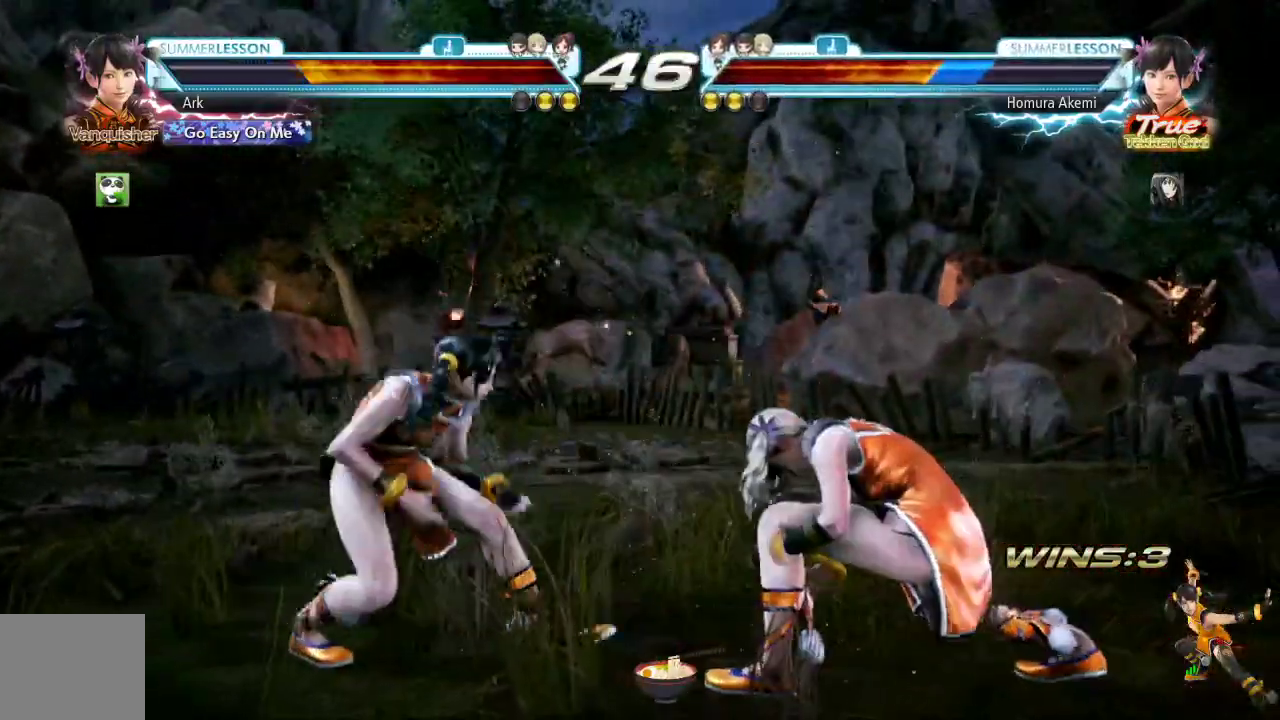
{"dt_ms": 500, "buttons": ["DPAD_LEFT"], "left_stick": "down", "right_stick": "center", "events": [[16, "DPAD_LEFT", "up"], [33, "left_stick", "center"], [50, "DPAD_LEFT", "down"], [150, "DPAD_LEFT", "up"], [200, "DPAD_DOWN", "down"], [333, "DPAD_DOWN", "up"], [367, "left_stick", "down"], [500, "DPAD_LEFT", "down"]]}
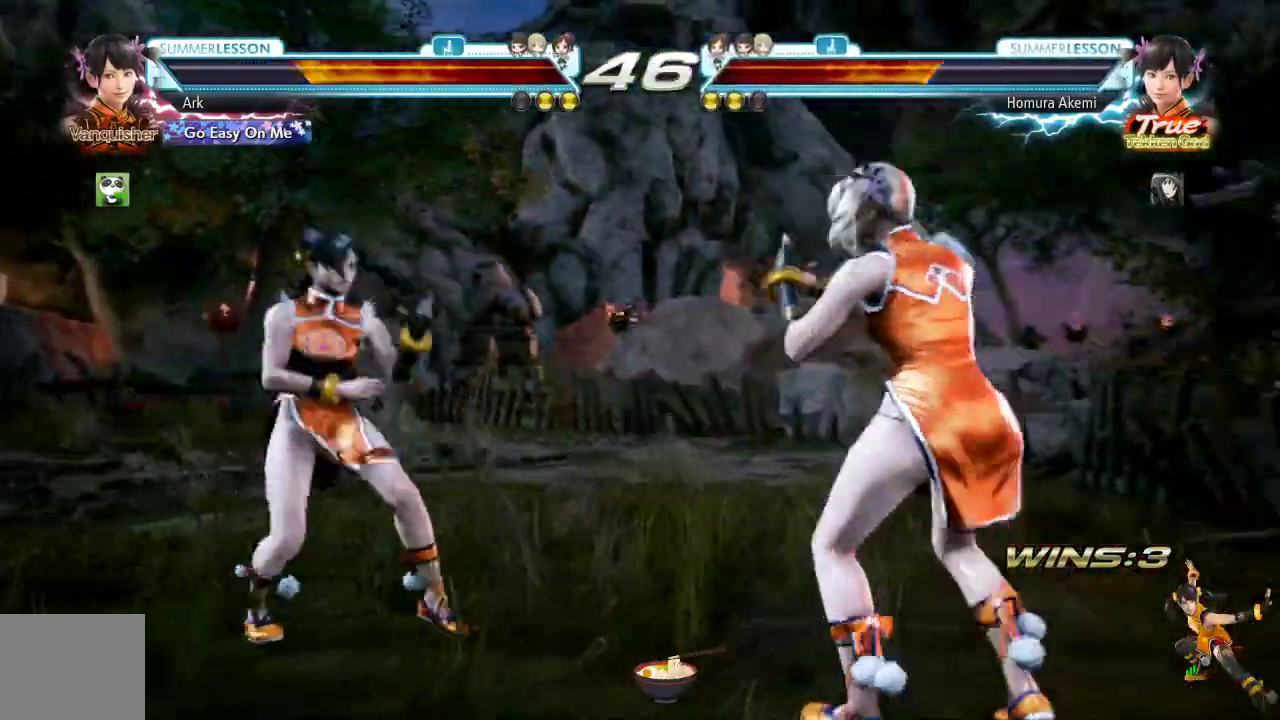
{"dt_ms": 501, "buttons": ["DPAD_LEFT"], "left_stick": "down", "right_stick": "center", "events": [[17, "left_stick", "center"], [83, "DPAD_LEFT", "up"], [117, "left_stick", "down"], [167, "DPAD_LEFT", "down"], [267, "DPAD_DOWN", "down"], [267, "DPAD_LEFT", "up"], [267, "left_stick", "center"], [350, "left_stick", "down"], [367, "DPAD_DOWN", "up"], [434, "DPAD_LEFT", "down"]]}
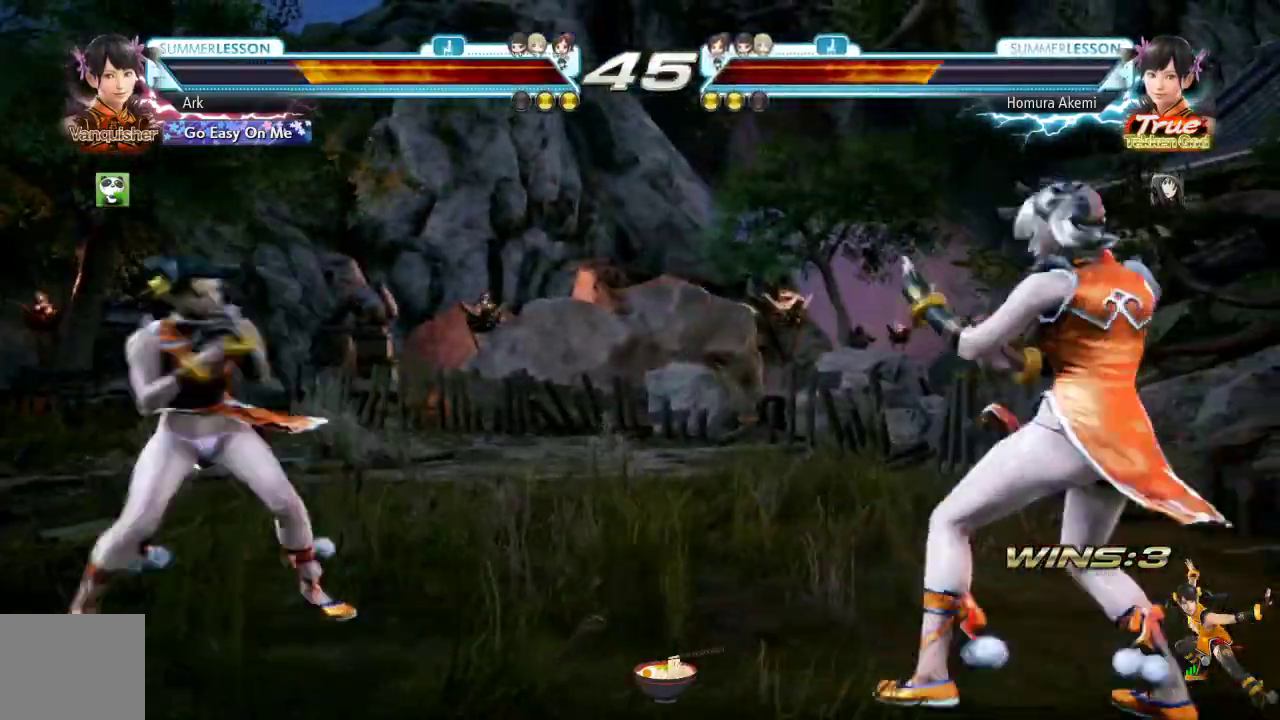
{"dt_ms": 1000, "buttons": ["DPAD_LEFT"], "left_stick": "center", "right_stick": "center"}
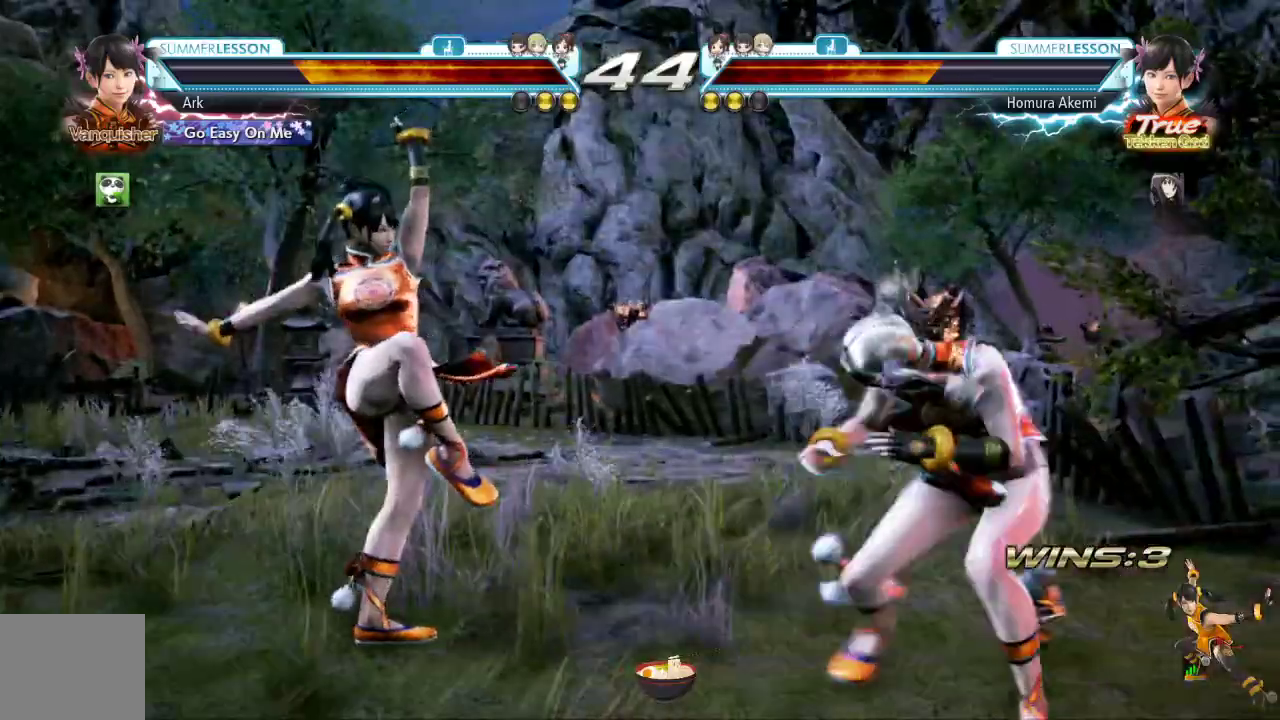
{"dt_ms": 501, "buttons": ["DPAD_LEFT"], "left_stick": "center", "right_stick": "center"}
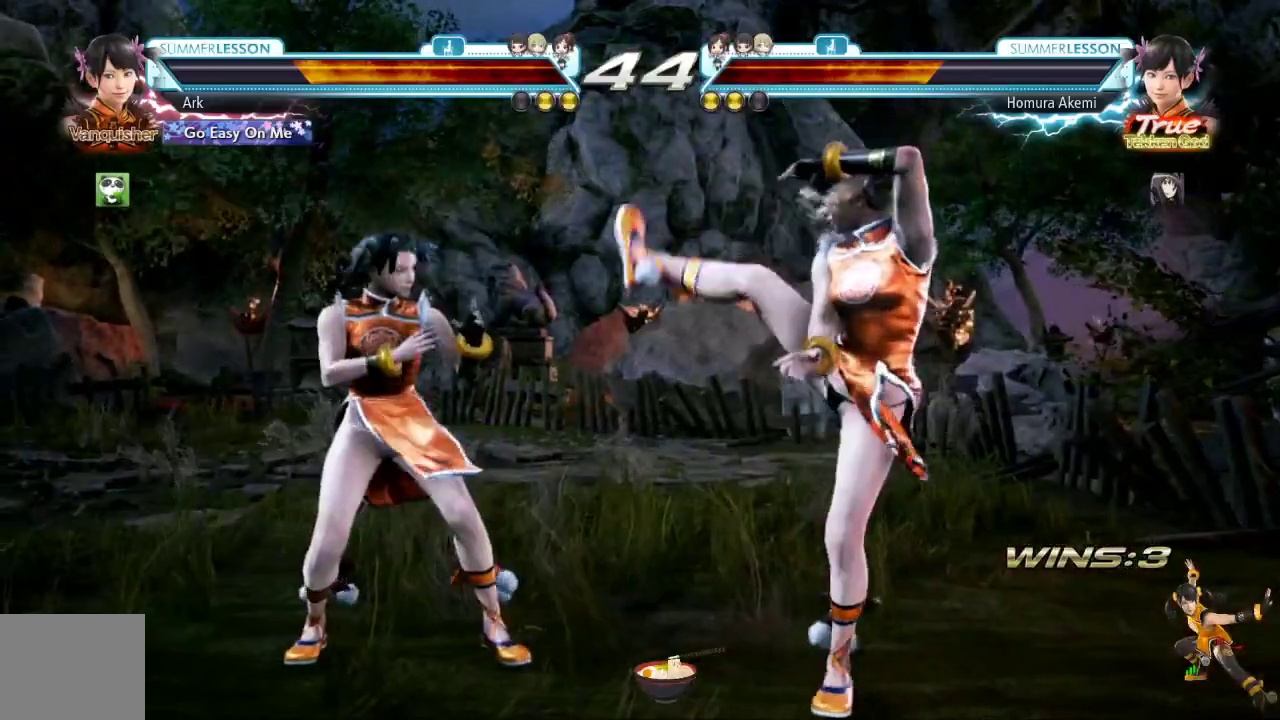
{"dt_ms": 501, "buttons": [], "left_stick": "center", "right_stick": "center", "events": [[17, "DPAD_LEFT", "up"], [117, "SQUARE", "down"], [217, "DPAD_DOWN", "down"], [217, "SQUARE", "up"], [300, "DPAD_DOWN", "up"]]}
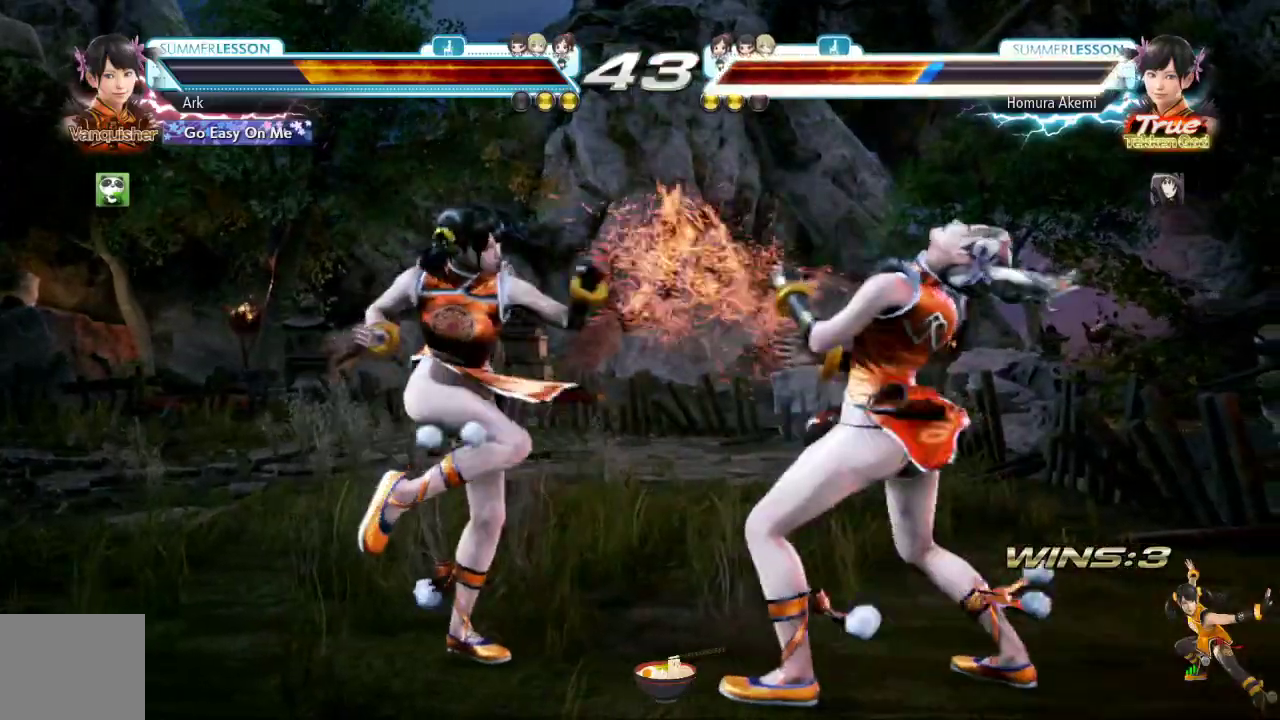
{"dt_ms": 500, "buttons": ["CROSS", "CIRCLE"], "left_stick": "center", "right_stick": "center", "events": [[283, "CIRCLE", "down"], [316, "CROSS", "down"]]}
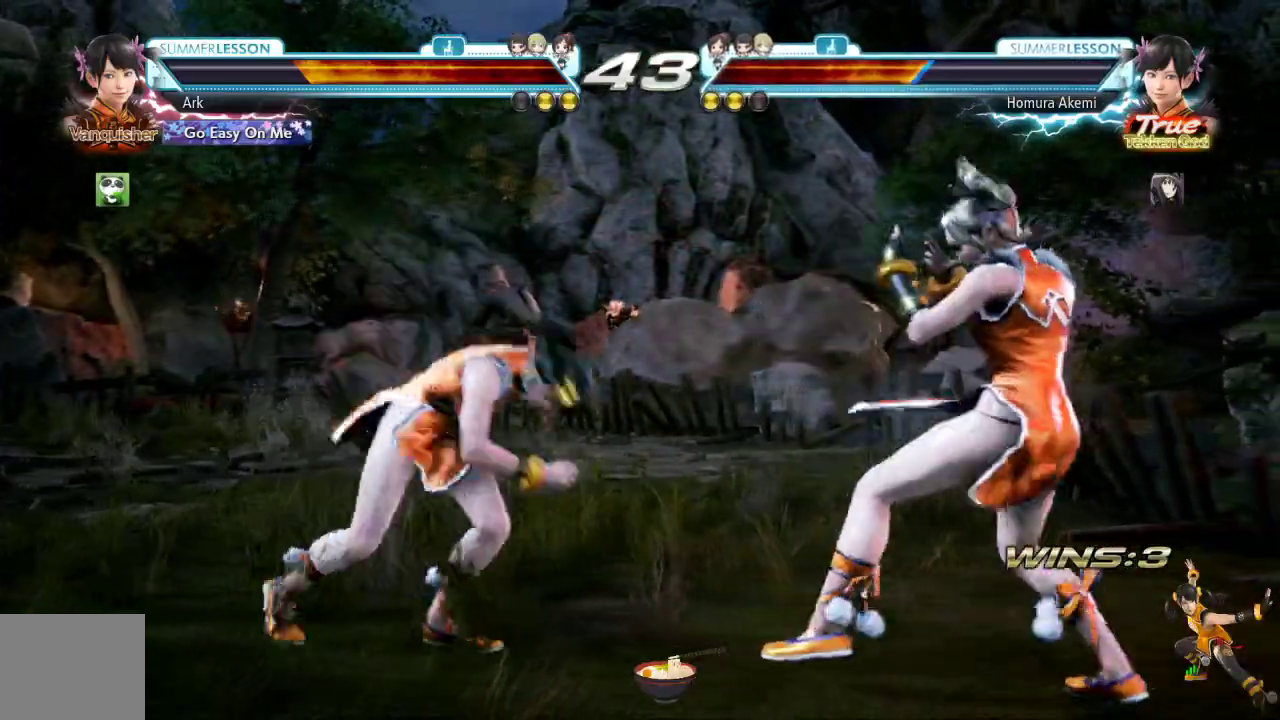
{"dt_ms": 501, "buttons": [], "left_stick": "center", "right_stick": "center", "events": [[17, "CIRCLE", "up"], [33, "CROSS", "up"]]}
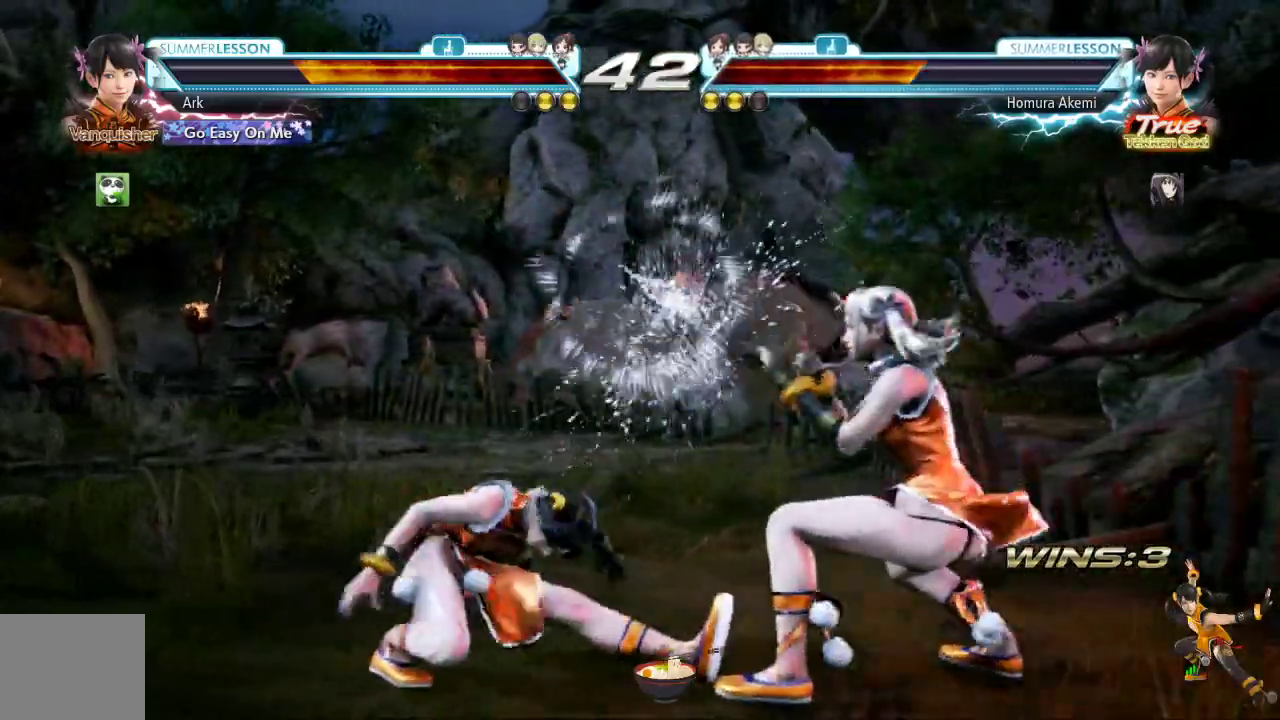
{"dt_ms": 500, "buttons": ["DPAD_LEFT"], "left_stick": "center", "right_stick": "center", "events": [[233, "DPAD_LEFT", "down"], [316, "DPAD_LEFT", "up"], [383, "DPAD_LEFT", "down"], [450, "DPAD_LEFT", "up"], [500, "DPAD_LEFT", "down"]]}
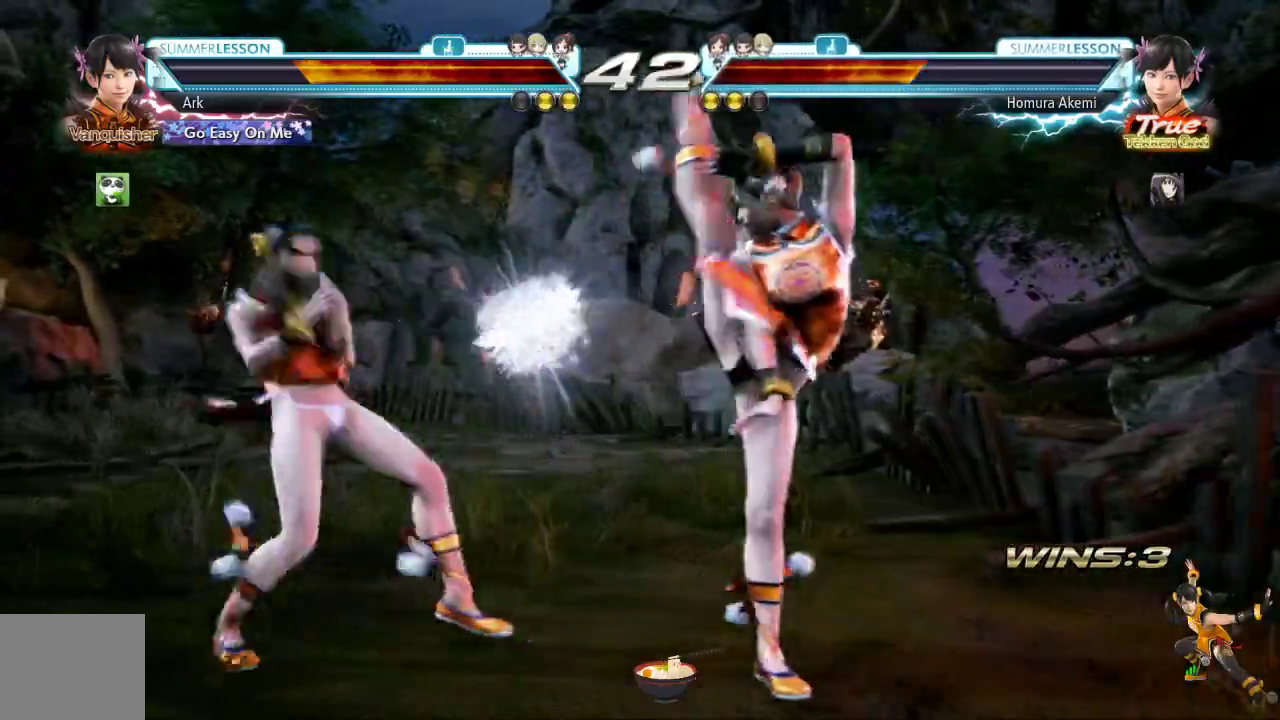
{"dt_ms": 501, "buttons": ["SQUARE", "DPAD_DOWN", "DPAD_RIGHT"], "left_stick": "center", "right_stick": "center", "events": [[117, "DPAD_LEFT", "up"], [284, "DPAD_RIGHT", "down"], [317, "DPAD_DOWN", "down"], [334, "SQUARE", "down"]]}